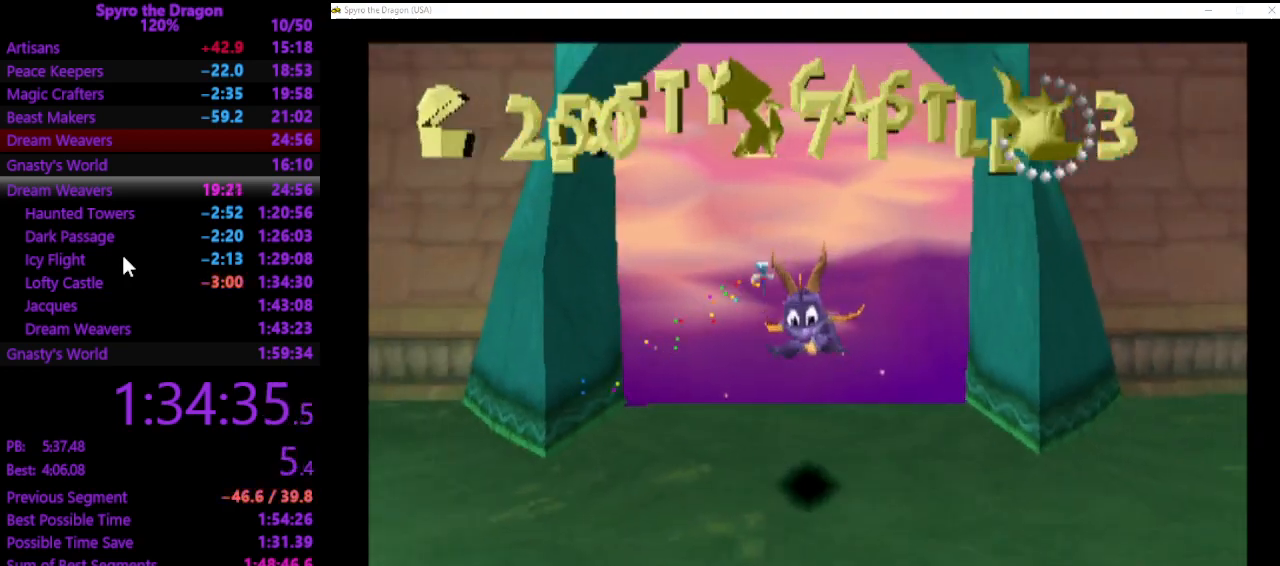
Gameplay with a controller (PlayStation layout); each line is a JSON object with the inputs held at the frame after it. "events" lists button and stick changes between this image and that frame as [ms after this image, input, new state], when the widget could be followed in between. Not read: right_stick.
{"buttons": [], "left_stick": "up-right", "events": [[100, "left_stick", "up-right"]]}
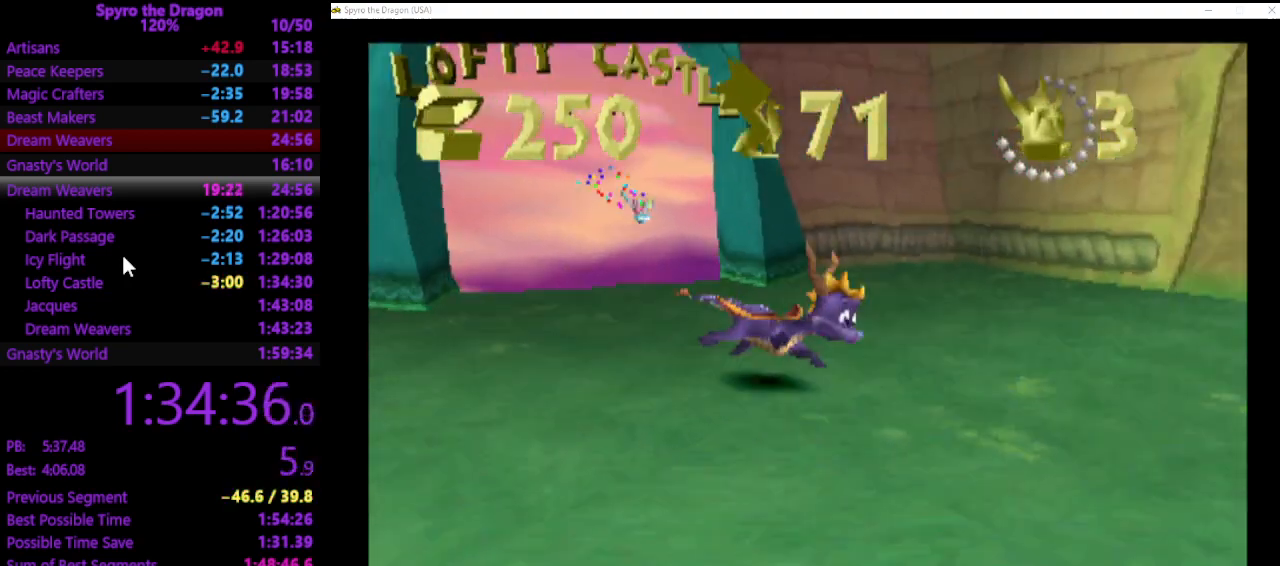
{"buttons": [], "left_stick": "up-right", "events": [[100, "CROSS", "down"], [400, "CROSS", "up"]]}
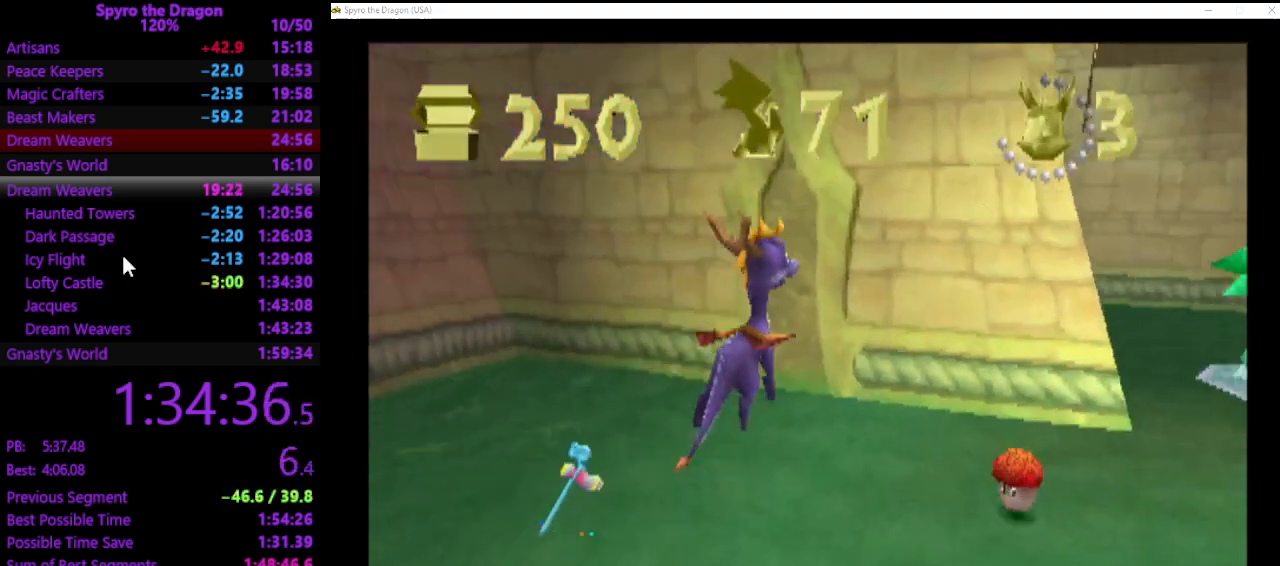
{"buttons": ["SQUARE"], "left_stick": "up-left", "events": [[100, "SQUARE", "down"], [400, "left_stick", "up-left"]]}
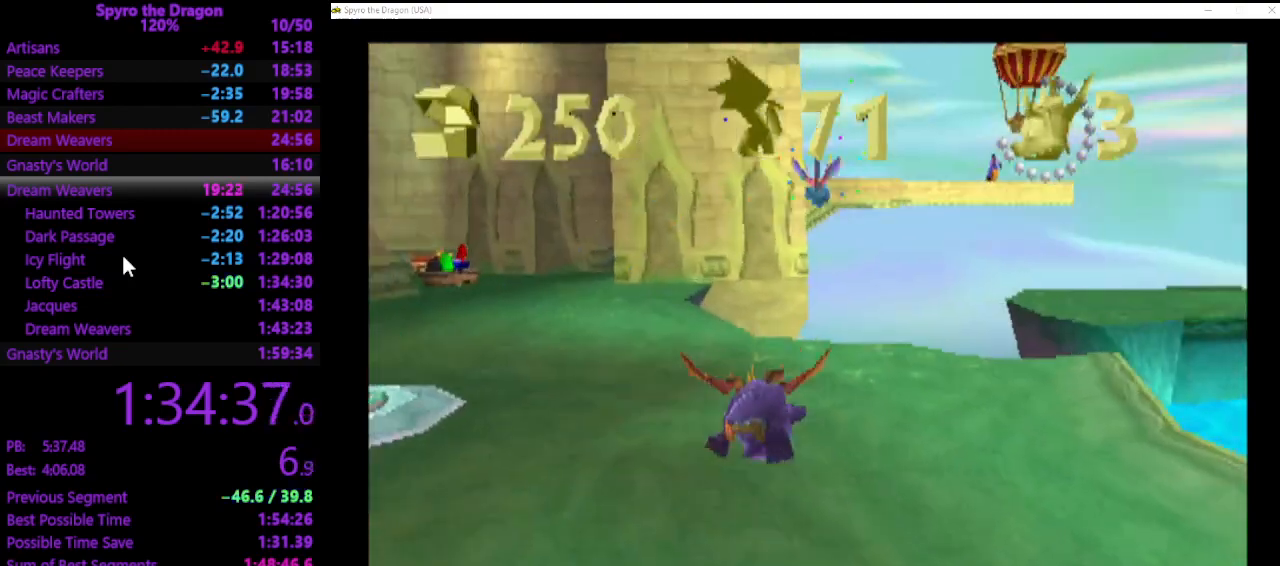
{"buttons": ["SQUARE"], "left_stick": "up", "events": [[200, "left_stick", "up"]]}
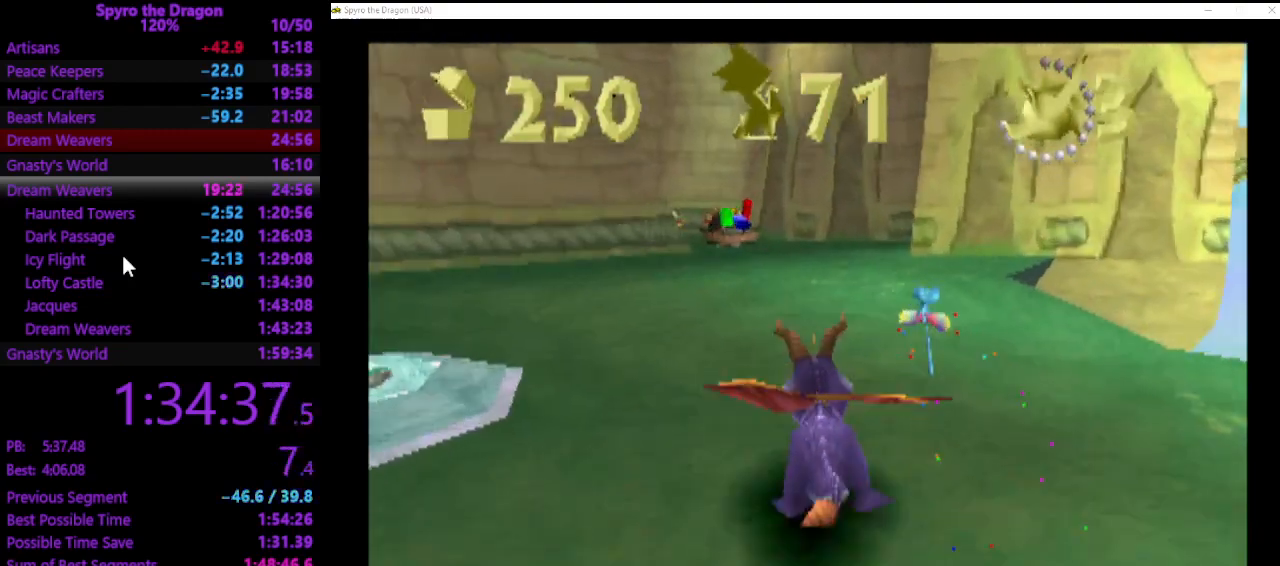
{"buttons": [], "left_stick": "down-left", "events": [[33, "SQUARE", "up"], [33, "left_stick", "left"], [100, "left_stick", "down-left"], [167, "CROSS", "down"], [233, "CROSS", "up"]]}
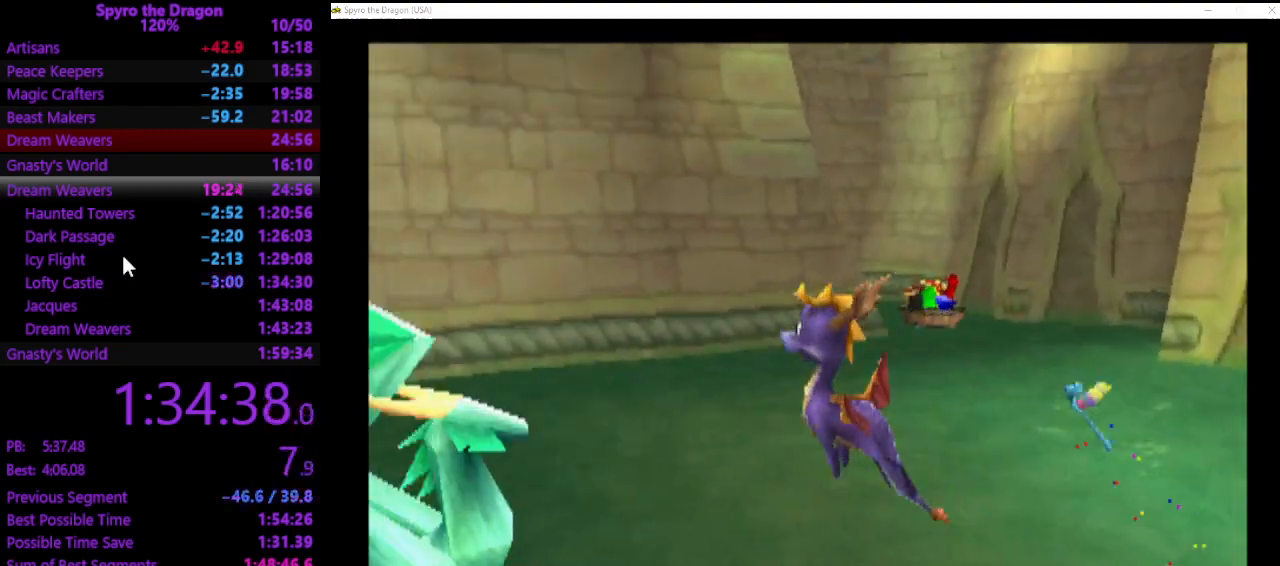
{"buttons": [], "left_stick": "up", "events": [[333, "left_stick", "up-left"], [400, "left_stick", "up"]]}
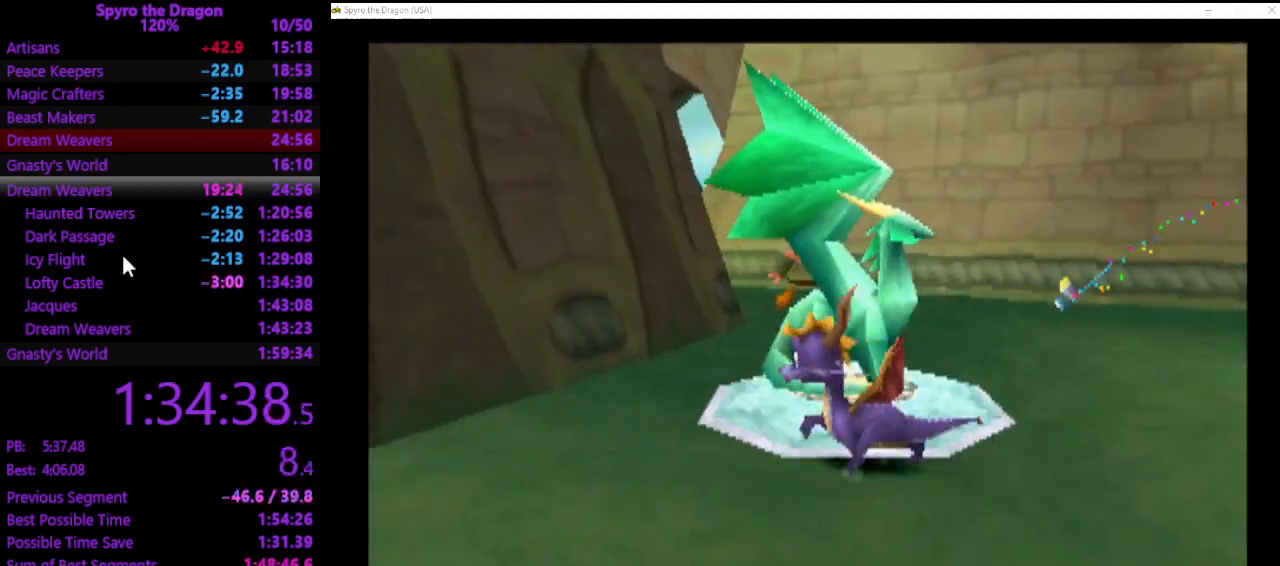
{"buttons": [], "left_stick": "center", "events": [[133, "left_stick", "up-right"], [367, "left_stick", "center"]]}
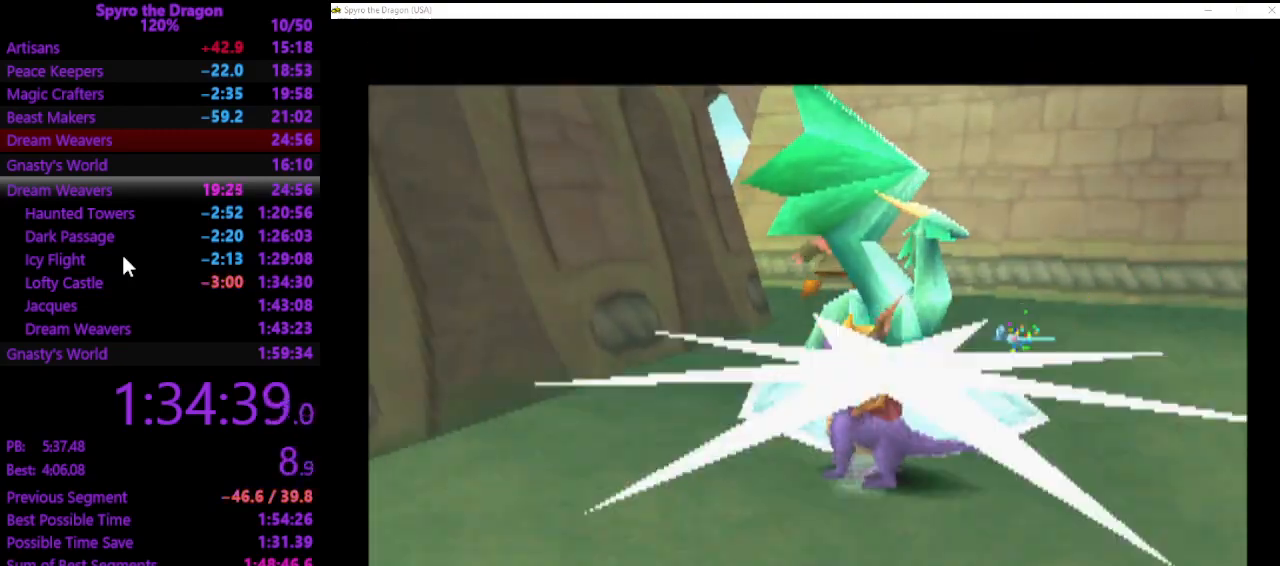
{"buttons": [], "left_stick": "center", "events": []}
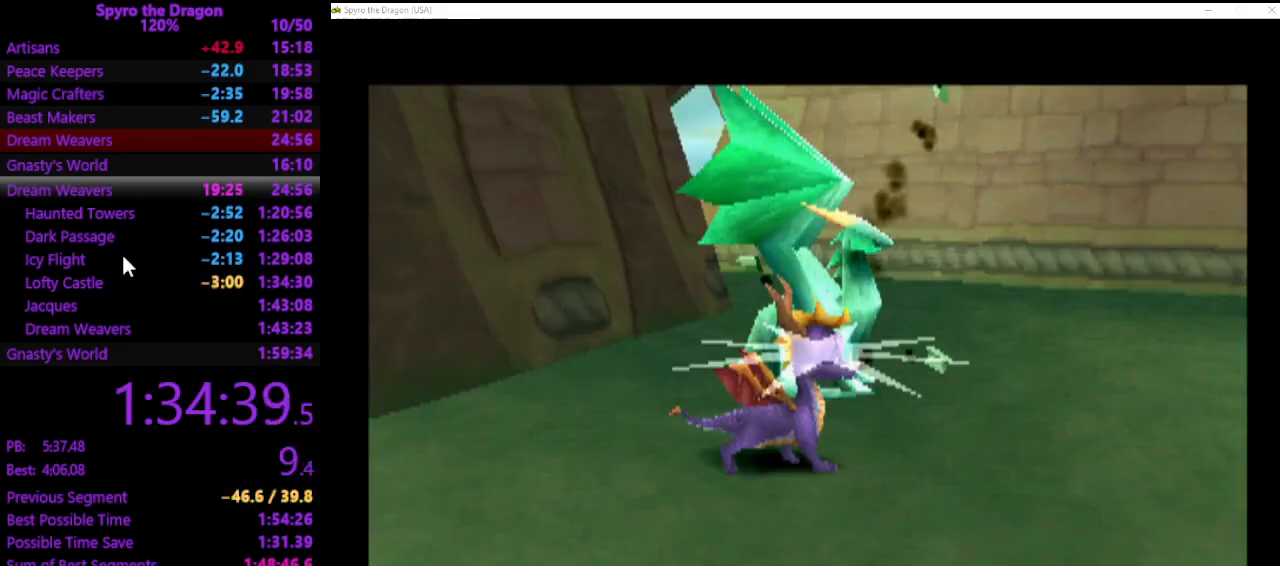
{"buttons": [], "left_stick": "center", "events": []}
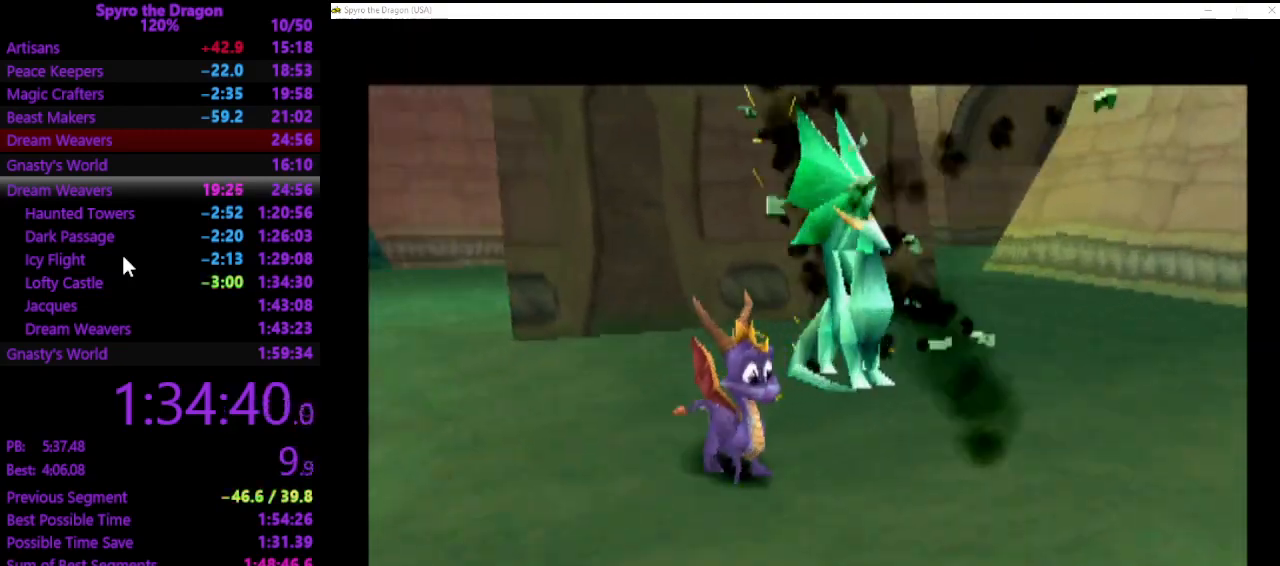
{"buttons": [], "left_stick": "center", "events": []}
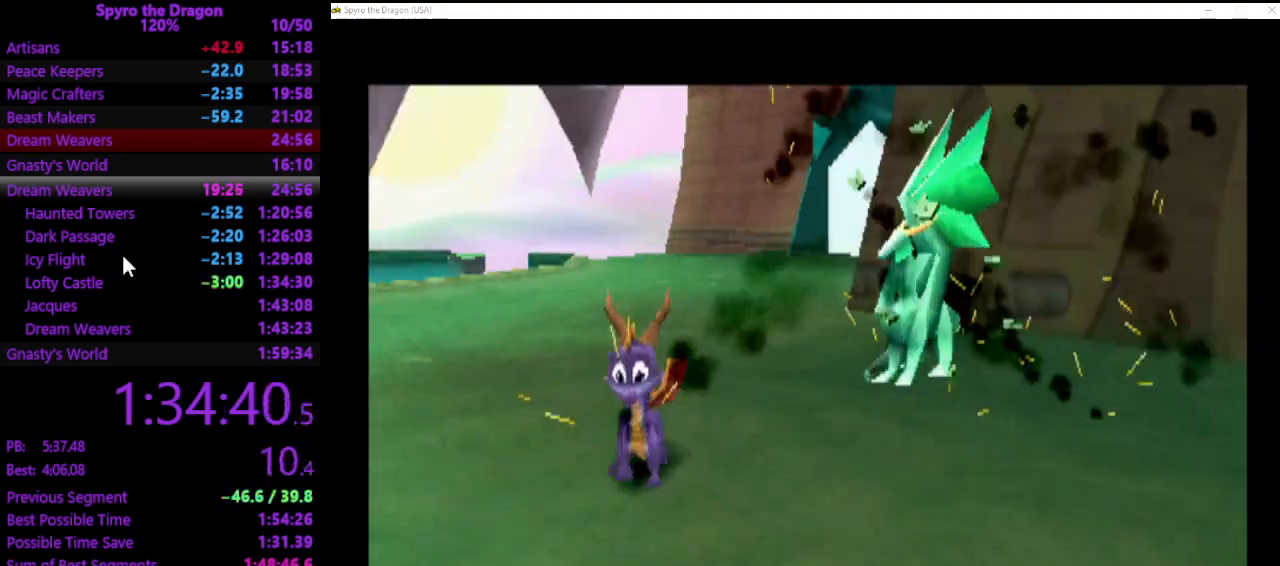
{"buttons": ["CROSS"], "left_stick": "center", "events": [[467, "CROSS", "down"]]}
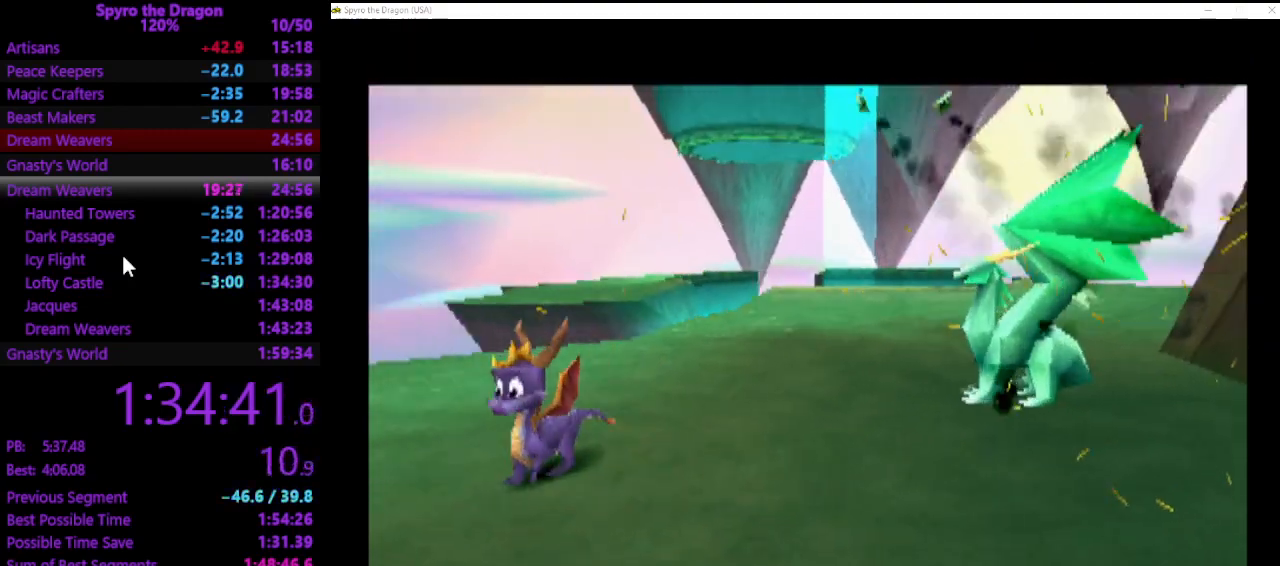
{"buttons": ["CROSS"], "left_stick": "center", "events": [[100, "CROSS", "up"], [167, "CROSS", "down"], [267, "CROSS", "up"], [333, "CROSS", "down"], [433, "CROSS", "up"], [500, "CROSS", "down"]]}
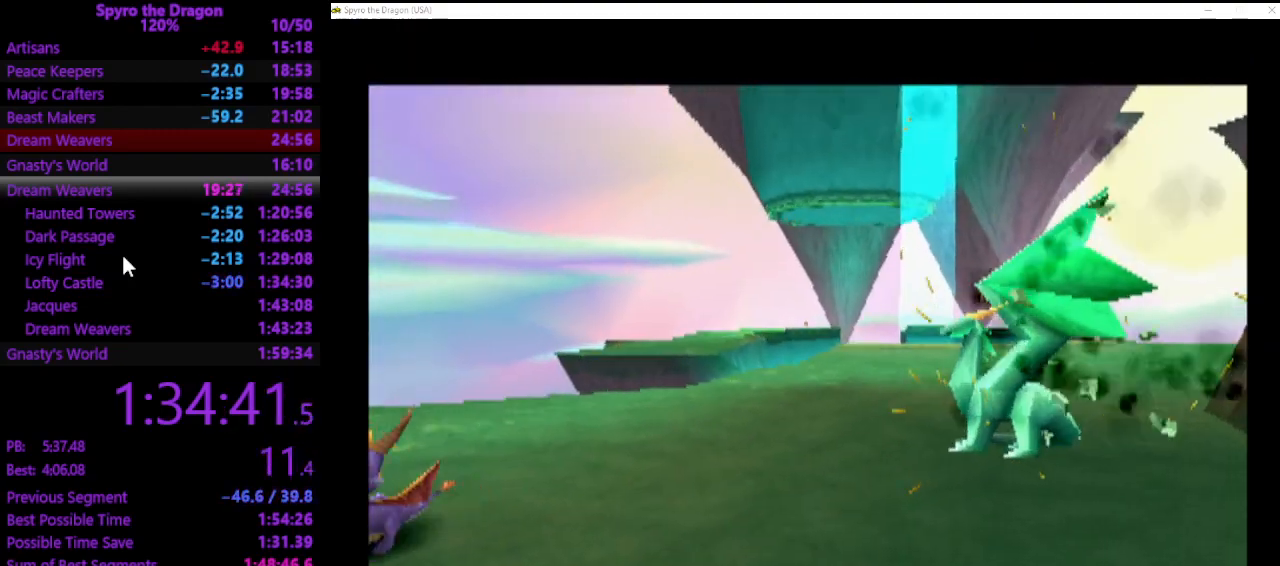
{"buttons": ["CROSS"], "left_stick": "center", "events": [[100, "CROSS", "up"], [167, "CROSS", "down"], [233, "CROSS", "up"], [300, "CROSS", "down"], [400, "CROSS", "up"], [467, "CROSS", "down"]]}
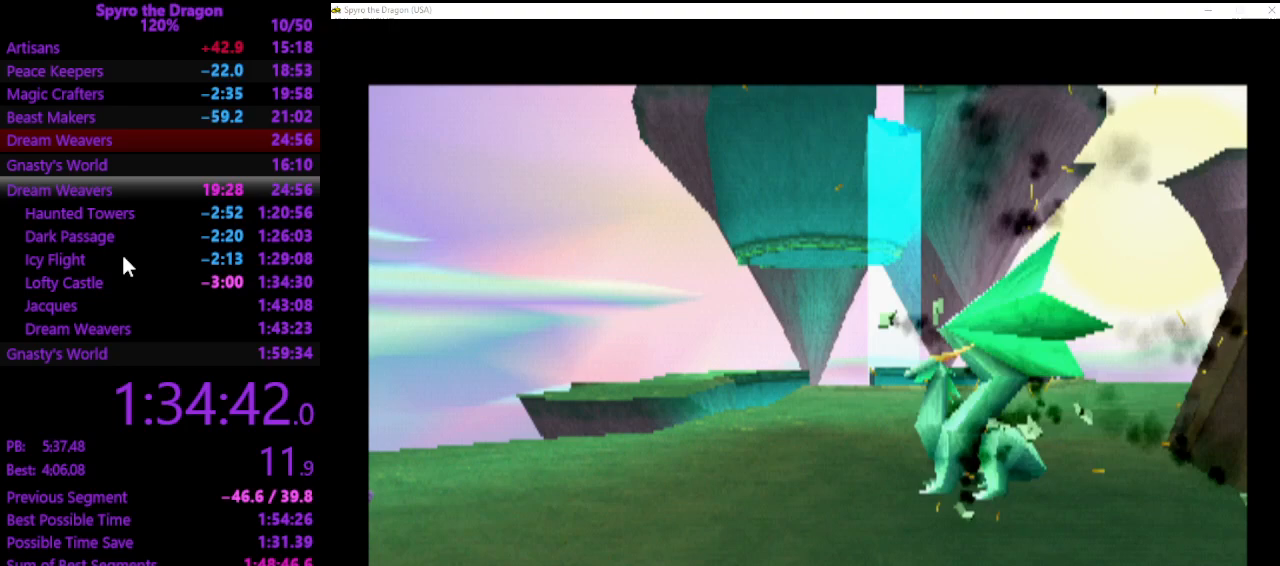
{"buttons": [], "left_stick": "center", "events": [[67, "CROSS", "up"], [133, "CROSS", "down"], [200, "CROSS", "up"], [267, "CROSS", "down"], [367, "CROSS", "up"], [433, "CROSS", "down"], [500, "CROSS", "up"]]}
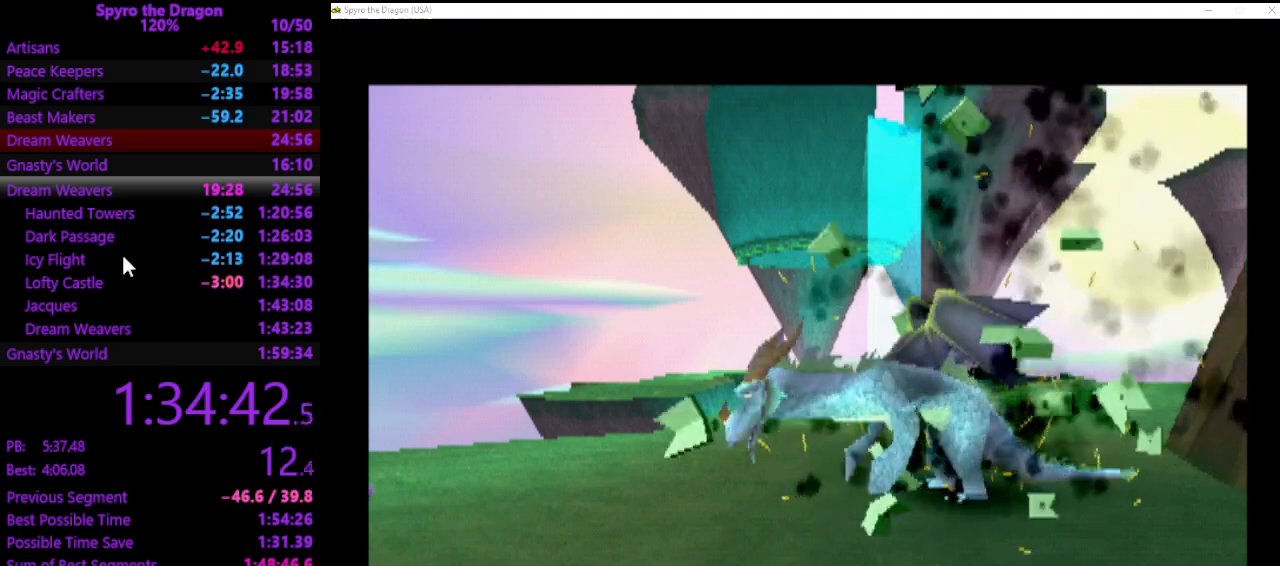
{"buttons": [], "left_stick": "center", "events": [[67, "CROSS", "down"], [167, "CROSS", "up"], [233, "CROSS", "down"], [333, "CROSS", "up"], [400, "CROSS", "down"], [467, "CROSS", "up"]]}
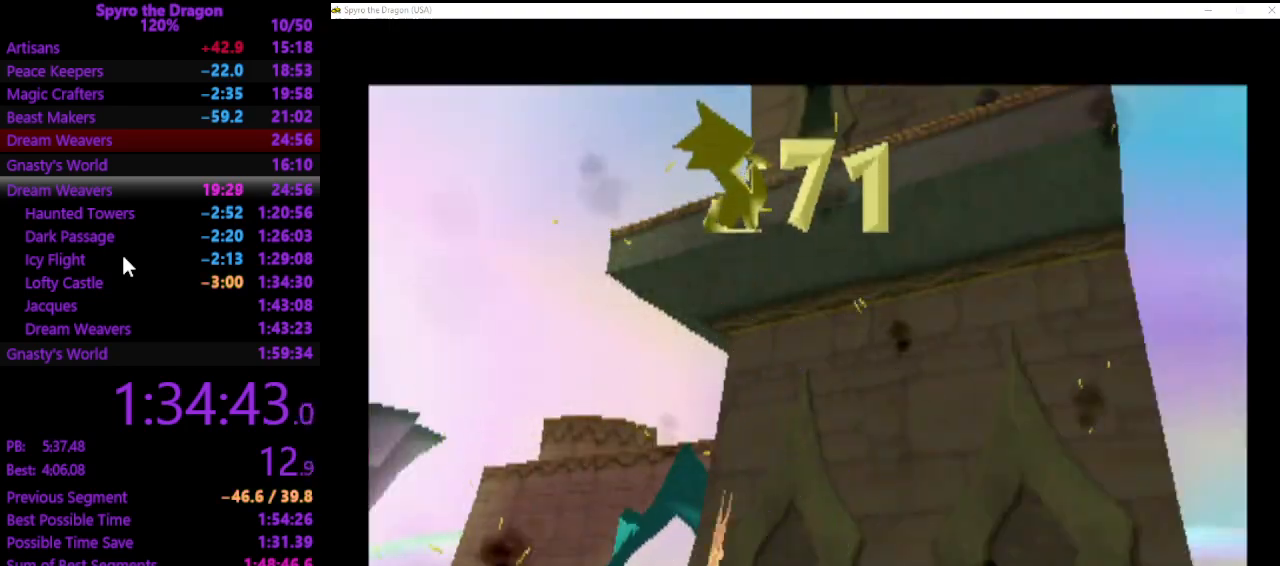
{"buttons": [], "left_stick": "center", "events": [[67, "CROSS", "down"], [133, "CROSS", "up"]]}
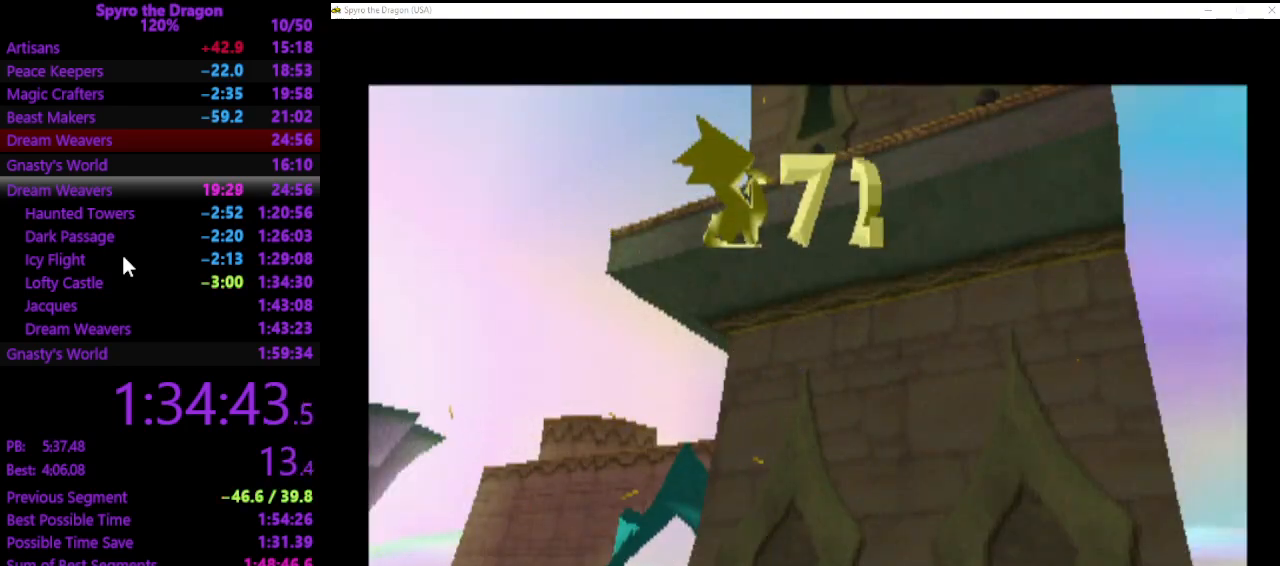
{"buttons": [], "left_stick": "center", "events": []}
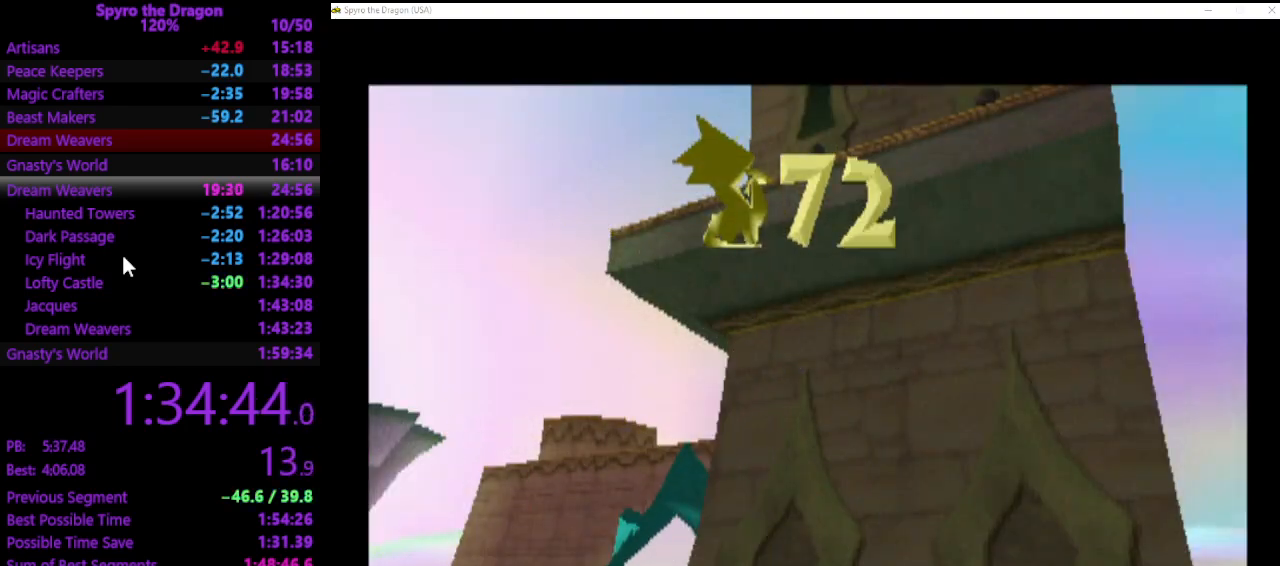
{"buttons": [], "left_stick": "center", "events": []}
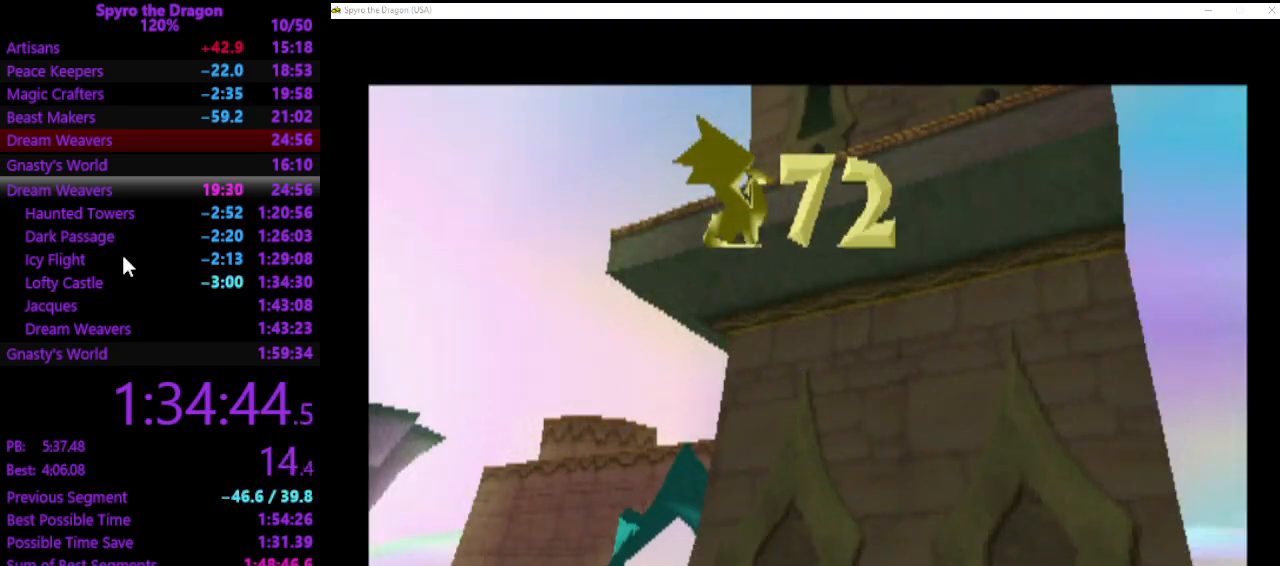
{"buttons": [], "left_stick": "center", "events": []}
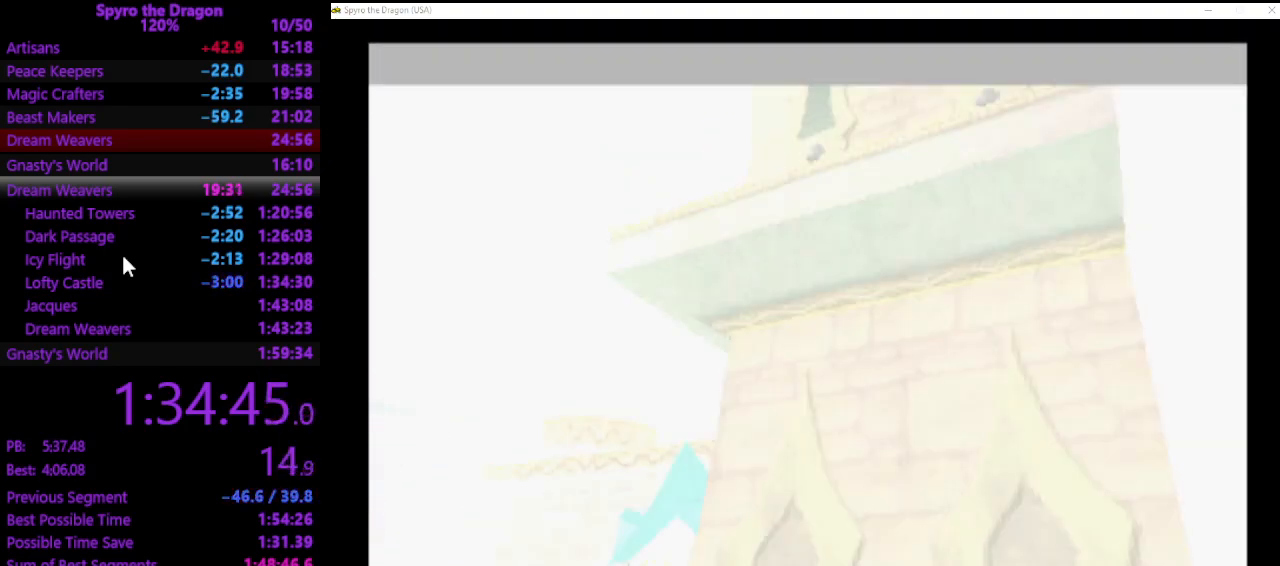
{"buttons": [], "left_stick": "down-right", "events": [[200, "left_stick", "down-right"]]}
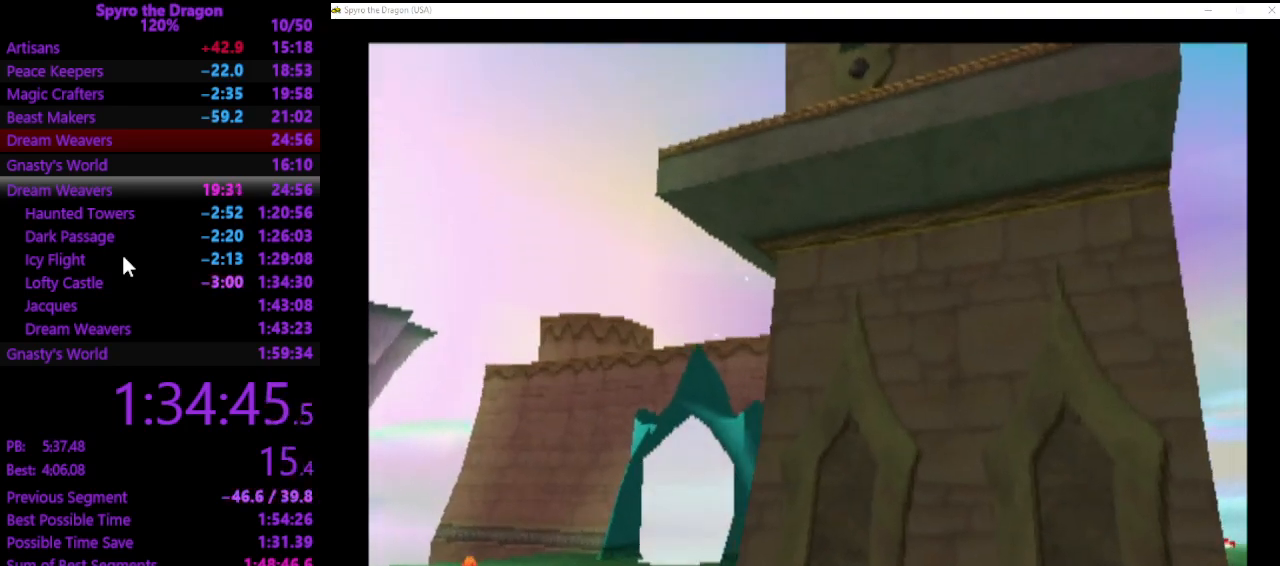
{"buttons": [], "left_stick": "down-right", "events": []}
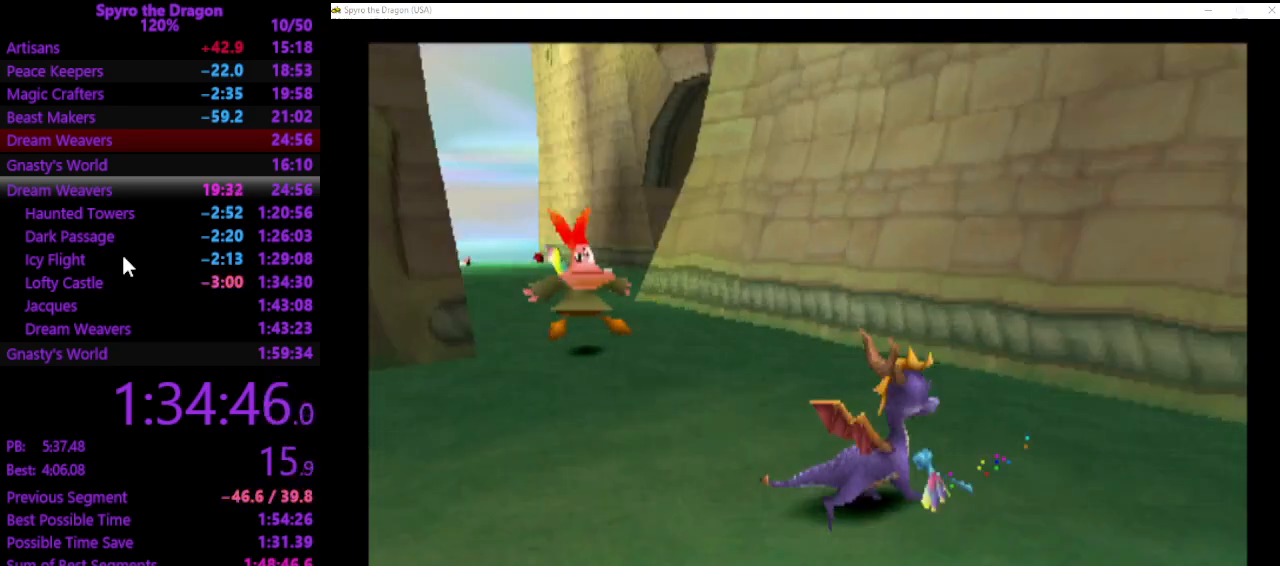
{"buttons": [], "left_stick": "up", "events": [[33, "CROSS", "down"], [133, "SQUARE", "down"], [167, "CROSS", "up"], [233, "left_stick", "up-right"], [300, "left_stick", "up-left"], [333, "SQUARE", "up"], [467, "left_stick", "up"]]}
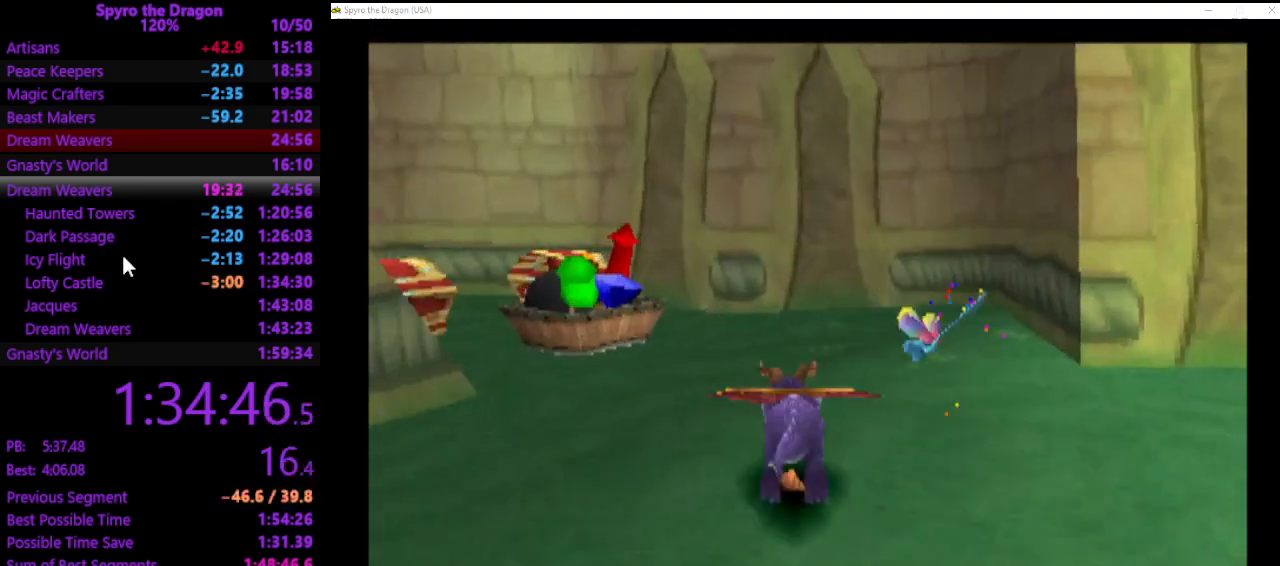
{"buttons": ["SQUARE"], "left_stick": "left", "events": [[33, "left_stick", "up-left"], [200, "SQUARE", "down"], [367, "SQUARE", "up"], [467, "SQUARE", "down"], [467, "left_stick", "left"]]}
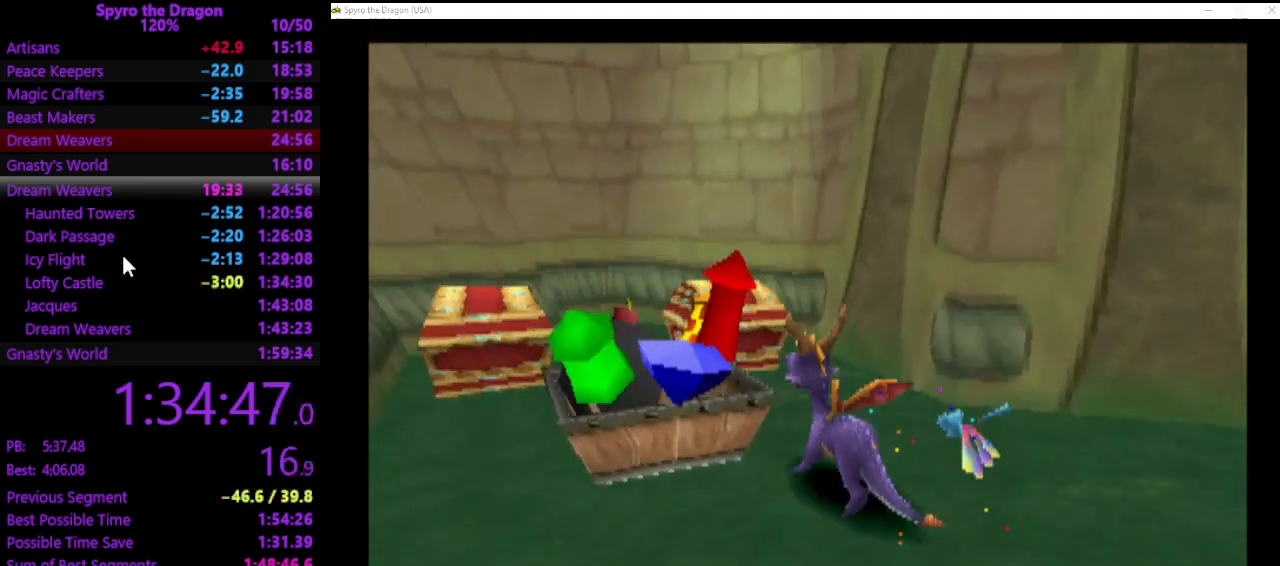
{"buttons": [], "left_stick": "center", "events": [[67, "SQUARE", "up"], [67, "left_stick", "up-left"], [167, "left_stick", "center"]]}
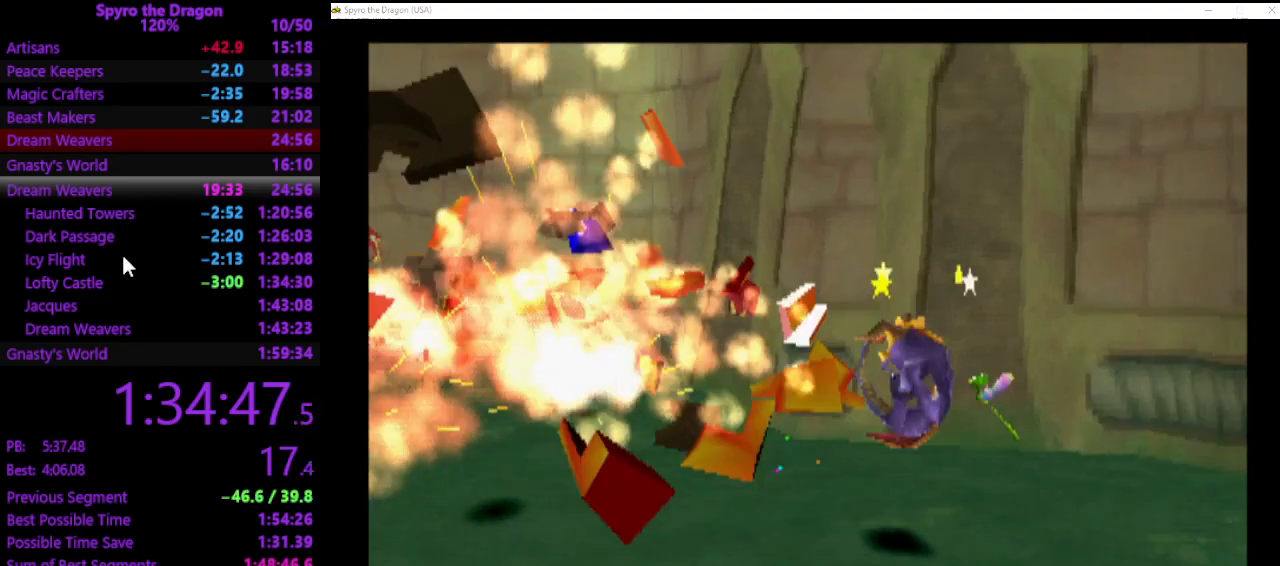
{"buttons": [], "left_stick": "center", "events": []}
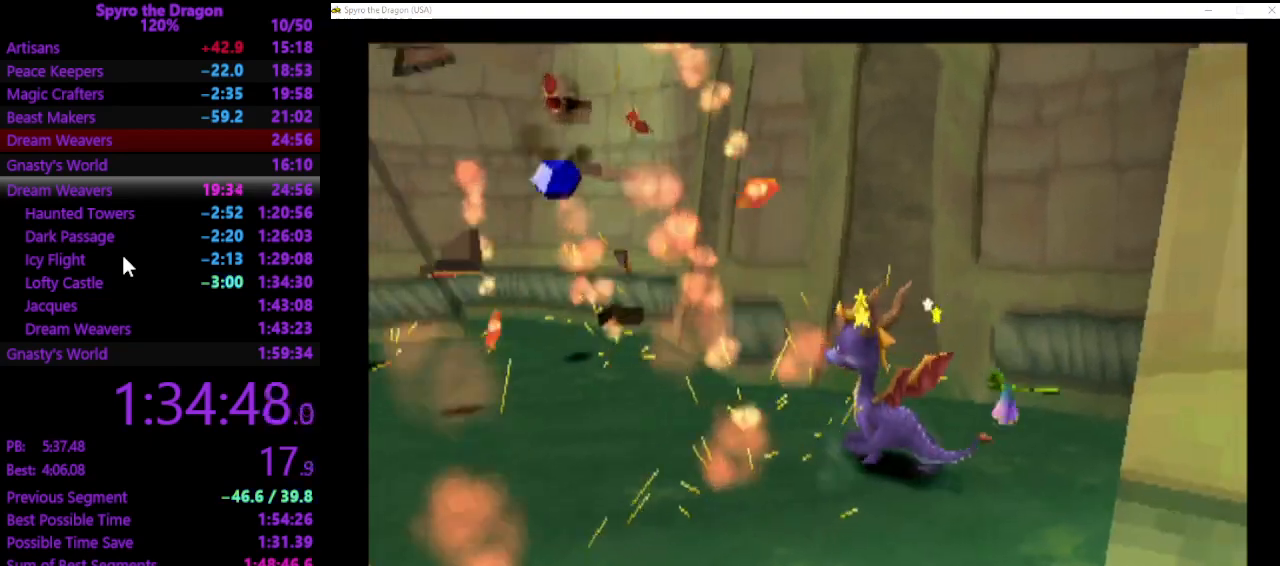
{"buttons": ["SQUARE"], "left_stick": "up-left", "events": [[167, "left_stick", "up-left"], [367, "SQUARE", "down"]]}
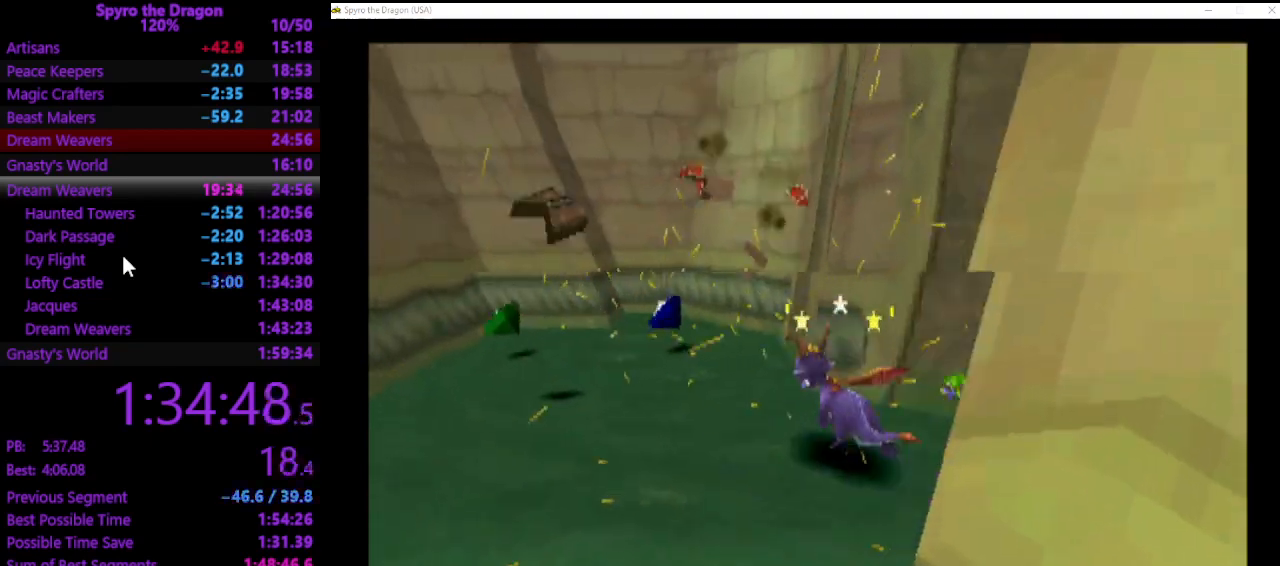
{"buttons": [], "left_stick": "left", "events": [[33, "left_stick", "up"], [167, "SQUARE", "up"], [167, "left_stick", "up-left"], [400, "left_stick", "left"]]}
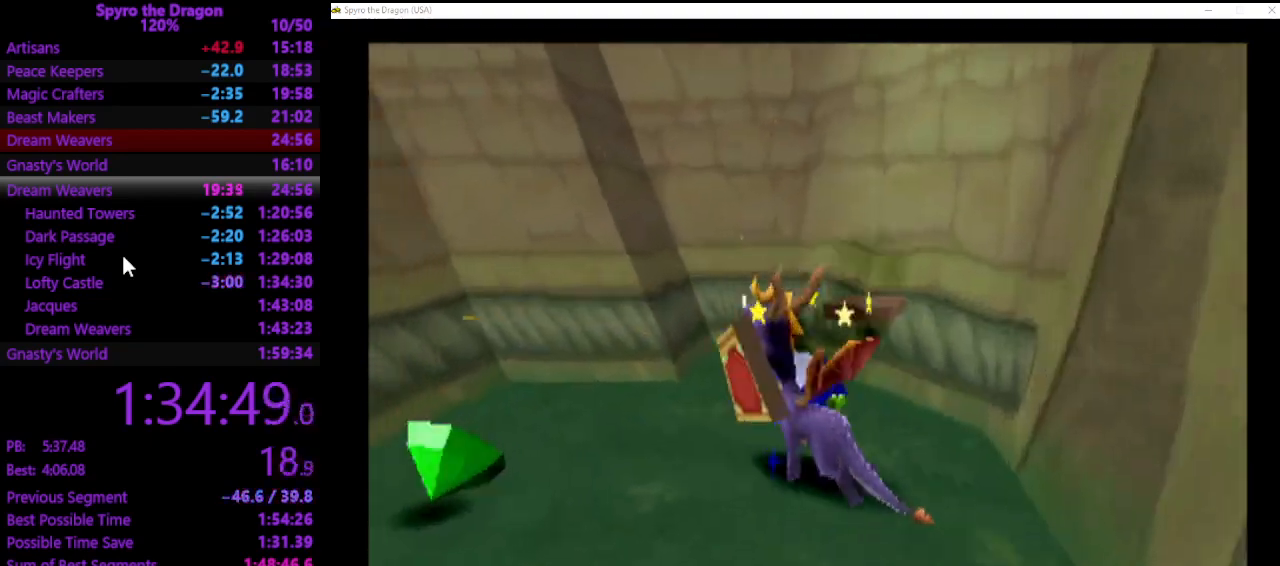
{"buttons": [], "left_stick": "down", "events": [[33, "left_stick", "down-left"], [133, "left_stick", "down"], [167, "CROSS", "down"], [233, "CROSS", "up"]]}
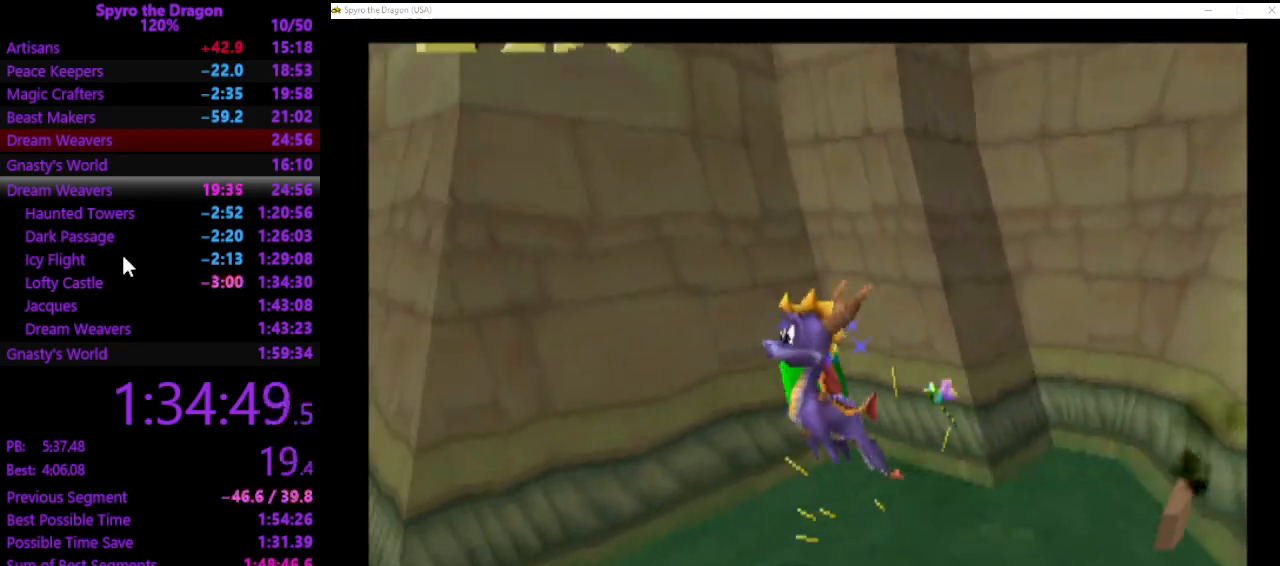
{"buttons": ["CROSS", "SQUARE"], "left_stick": "up-left", "events": [[100, "left_stick", "down-left"], [267, "left_stick", "up-left"], [367, "SQUARE", "down"], [500, "CROSS", "down"]]}